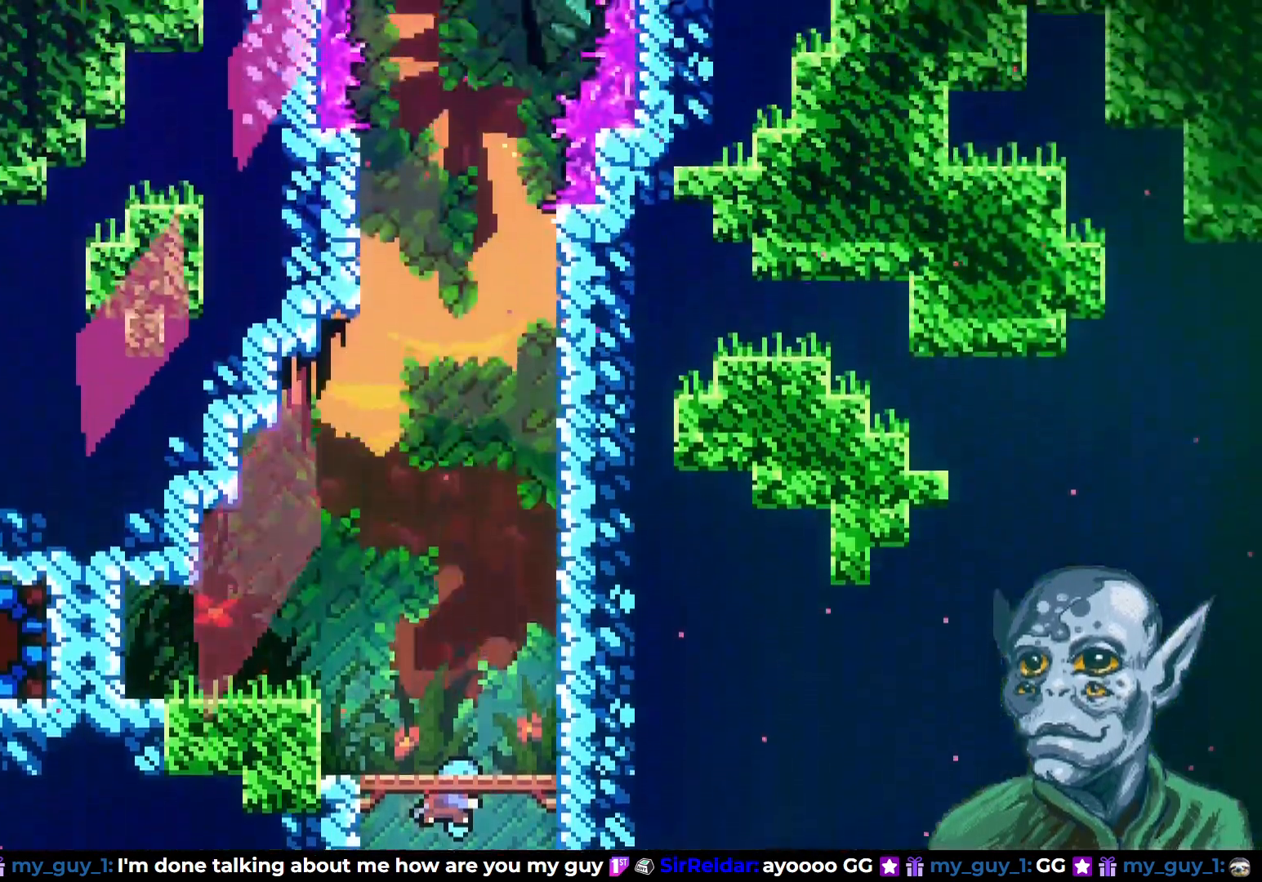
Gameplay with a controller (PlayStation layout); each line is a JSON object with the inputs held at the frame after it. "events" lists button and stick changes between this image and that frame as [ms after this image, input, new state], when the widget could be followed in between.
{"buttons": [], "left_stick": "center", "right_stick": "center", "events": [[133, "DPAD_UP", "up"]]}
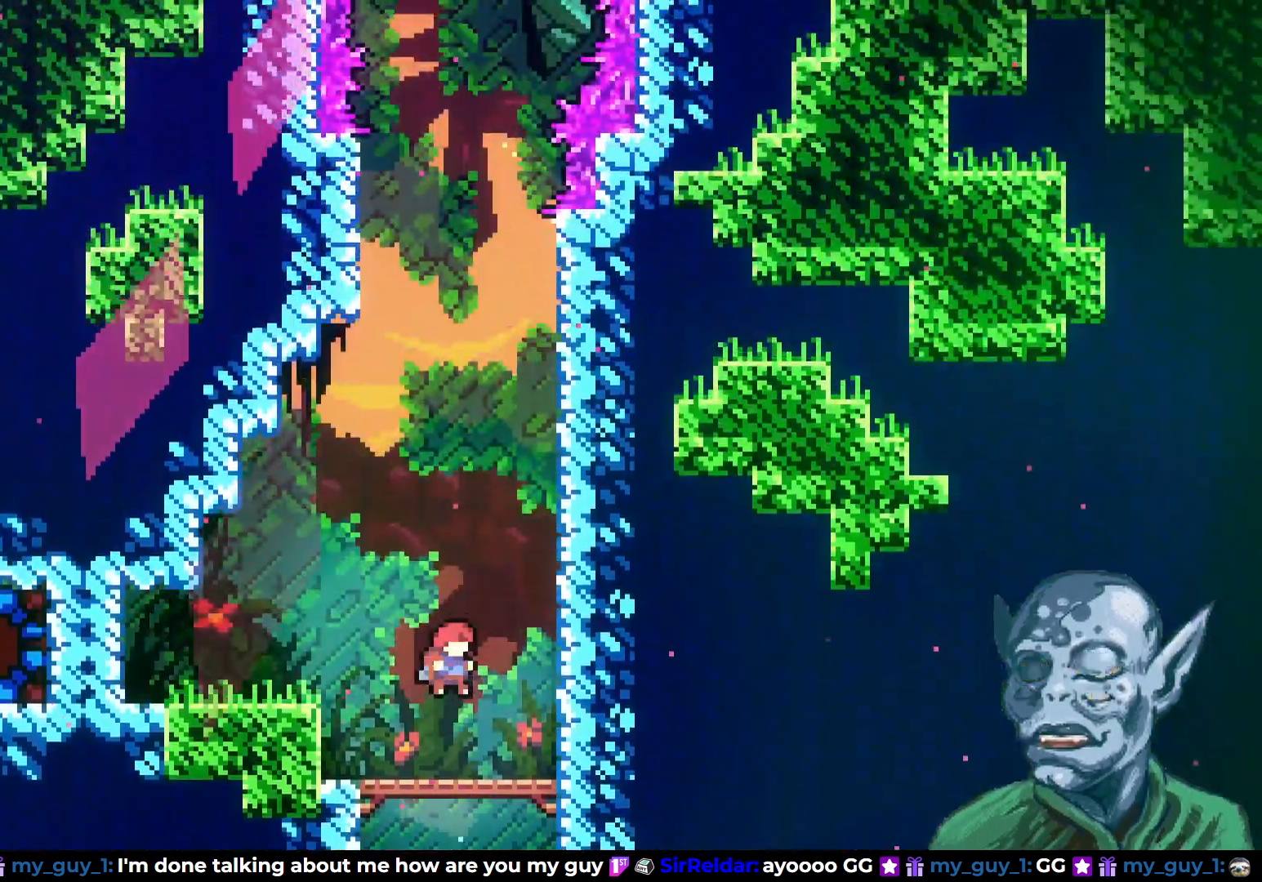
{"buttons": ["CROSS", "DPAD_LEFT"], "left_stick": "center", "right_stick": "center", "events": [[367, "DPAD_LEFT", "down"], [400, "CROSS", "down"]]}
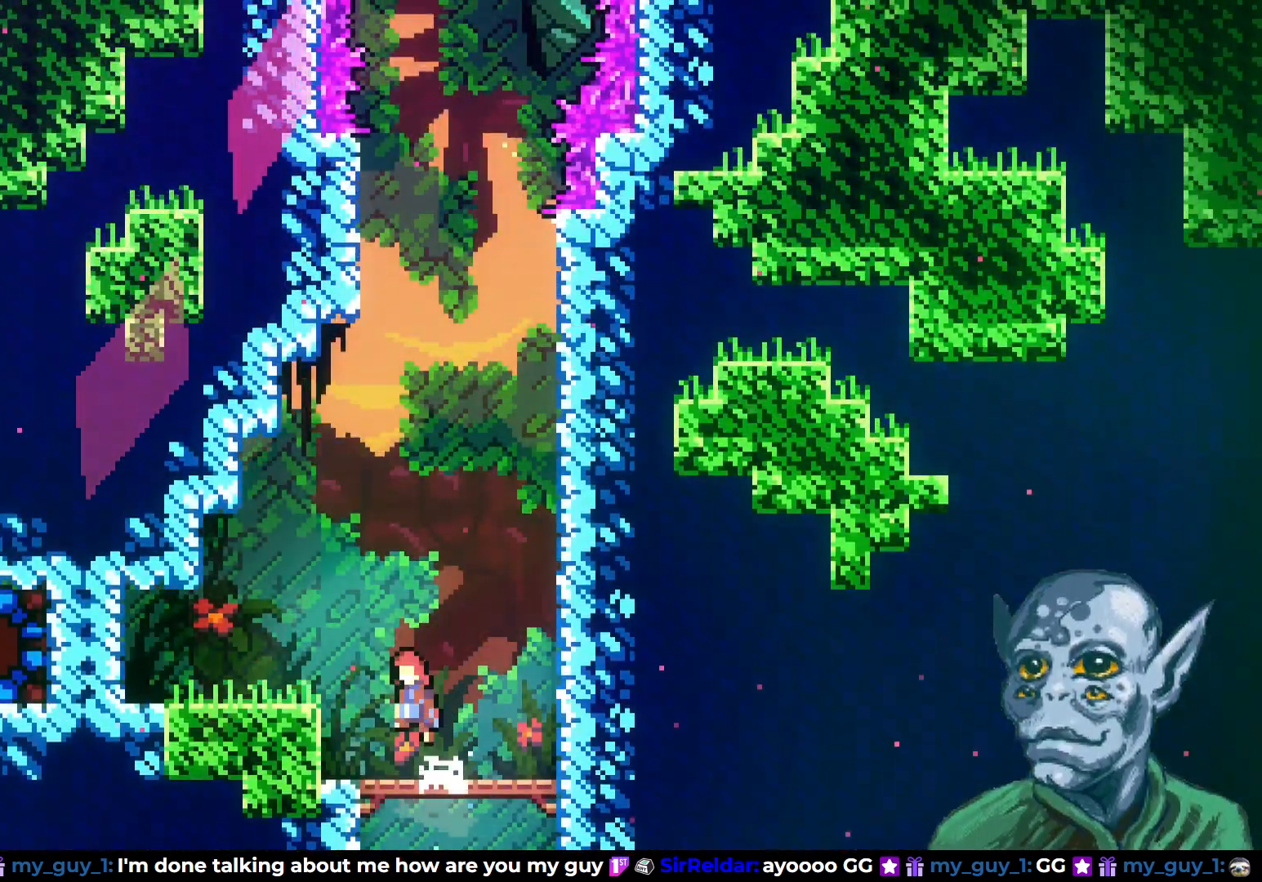
{"buttons": ["SQUARE", "DPAD_LEFT"], "left_stick": "center", "right_stick": "center", "events": [[83, "CROSS", "up"], [483, "SQUARE", "down"]]}
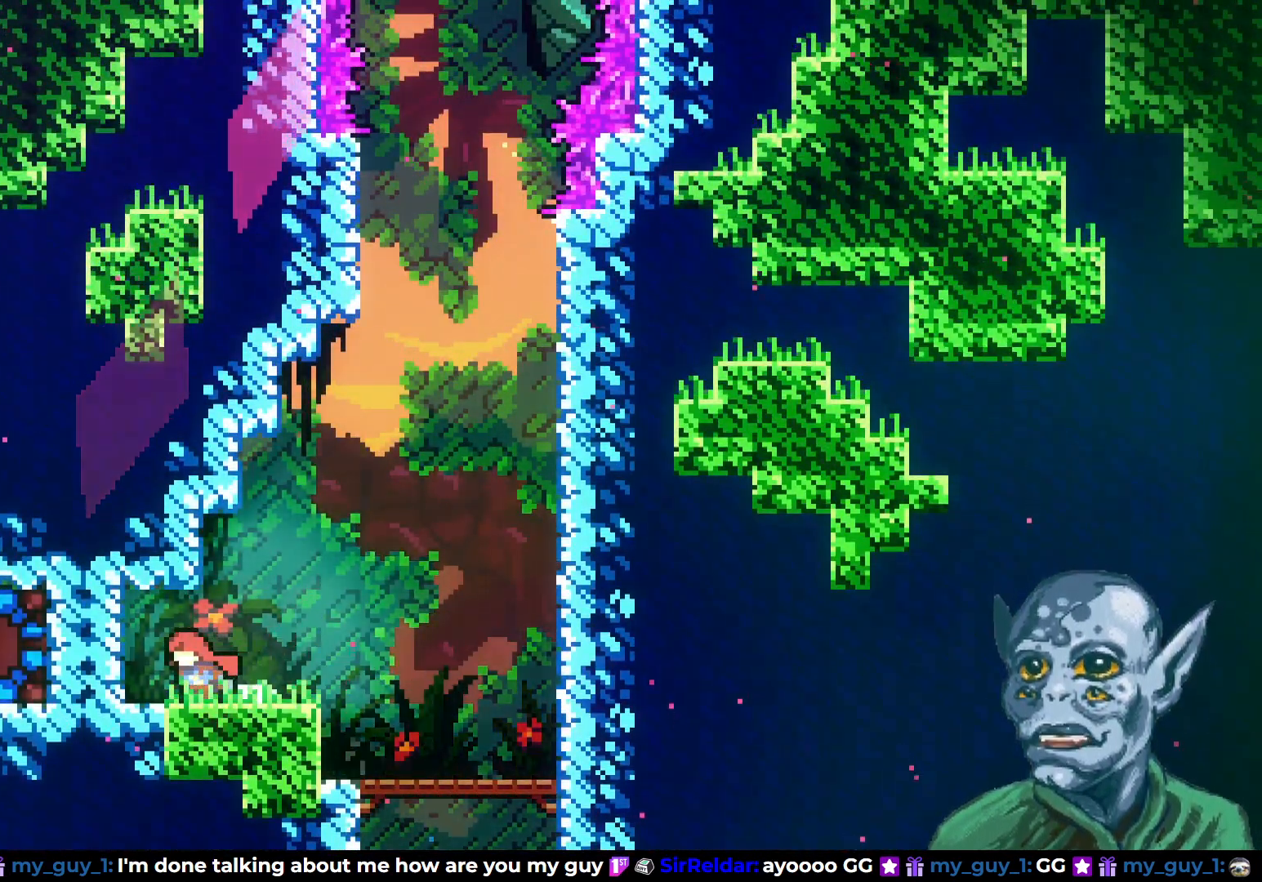
{"buttons": [], "left_stick": "center", "right_stick": "center", "events": [[133, "SQUARE", "up"], [183, "DPAD_LEFT", "up"]]}
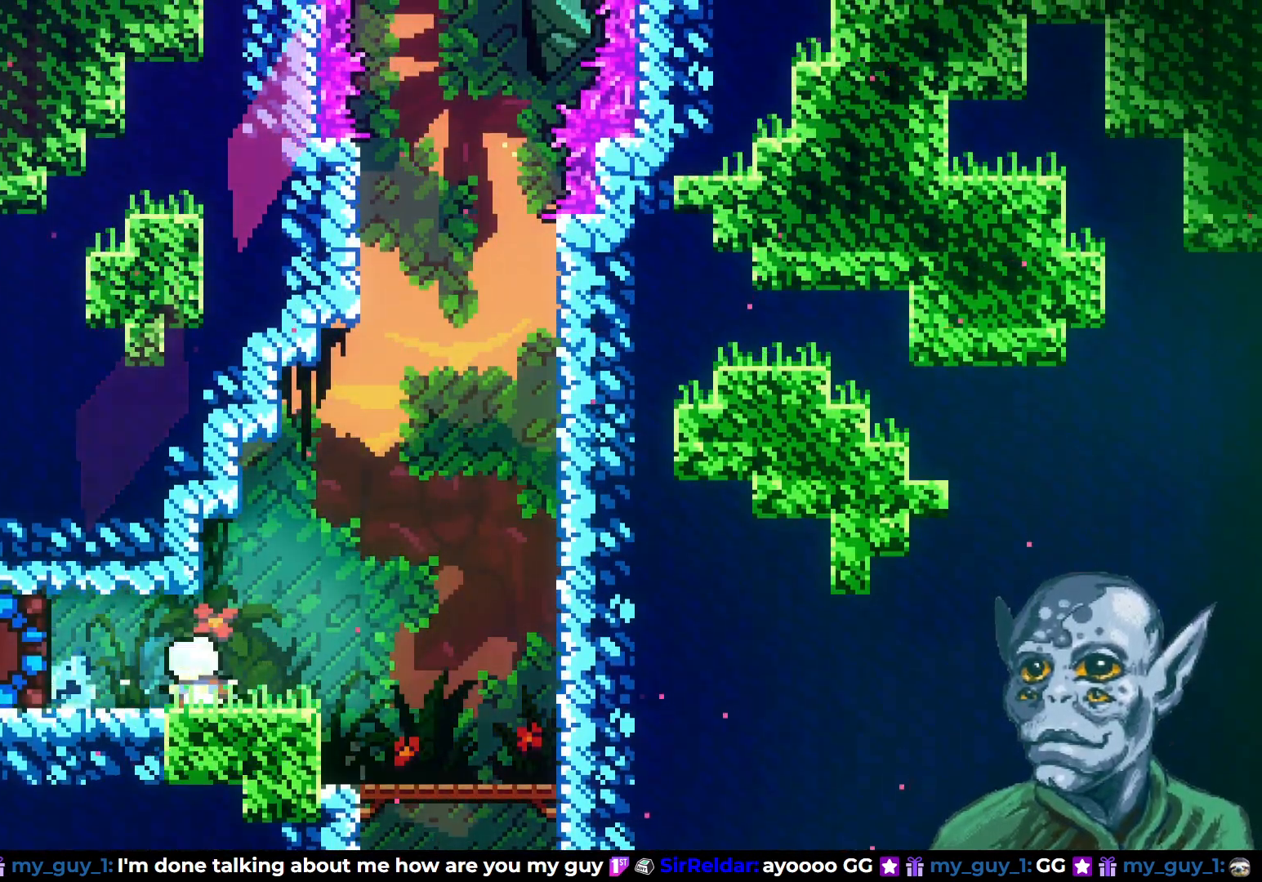
{"buttons": ["DPAD_RIGHT"], "left_stick": "center", "right_stick": "center", "events": [[50, "DPAD_LEFT", "down"], [283, "SQUARE", "down"], [367, "DPAD_LEFT", "up"], [433, "SQUARE", "up"], [467, "DPAD_RIGHT", "down"]]}
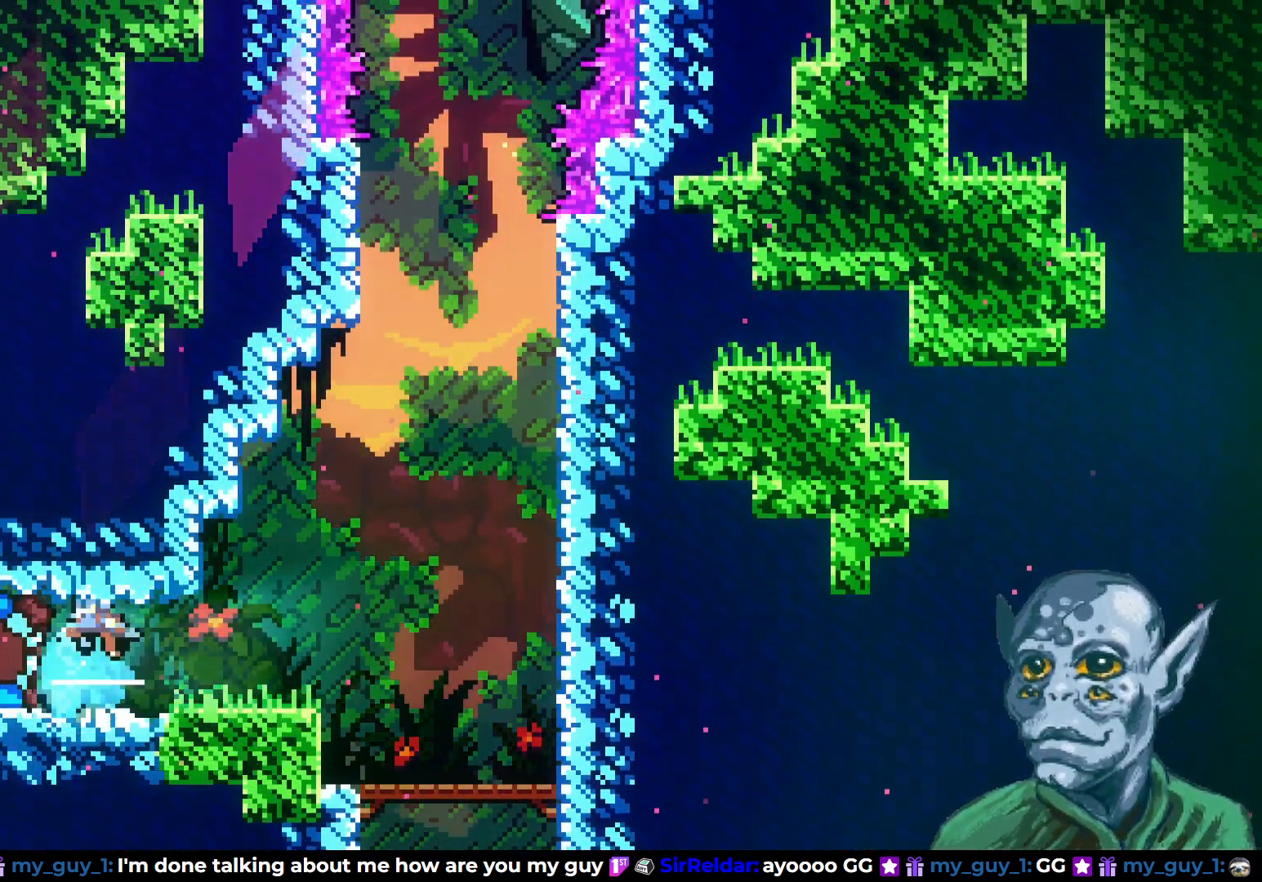
{"buttons": ["CROSS", "DPAD_RIGHT"], "left_stick": "center", "right_stick": "center", "events": [[267, "DPAD_RIGHT", "up"], [383, "DPAD_RIGHT", "down"], [450, "CROSS", "down"]]}
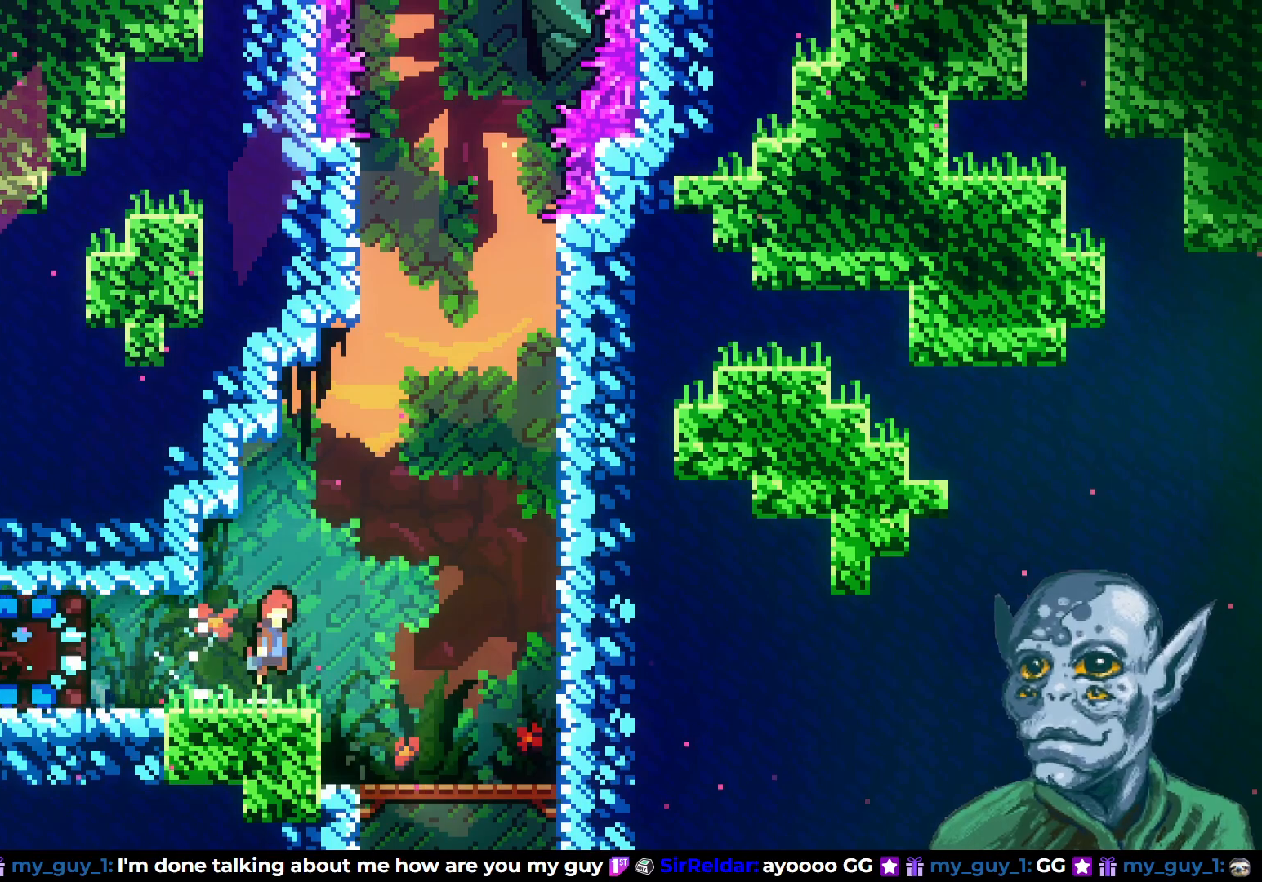
{"buttons": ["DPAD_UP", "DPAD_RIGHT"], "left_stick": "center", "right_stick": "center", "events": [[150, "DPAD_UP", "down"], [250, "DPAD_RIGHT", "up"], [283, "SQUARE", "down"], [317, "CROSS", "up"], [450, "SQUARE", "up"], [500, "DPAD_RIGHT", "down"]]}
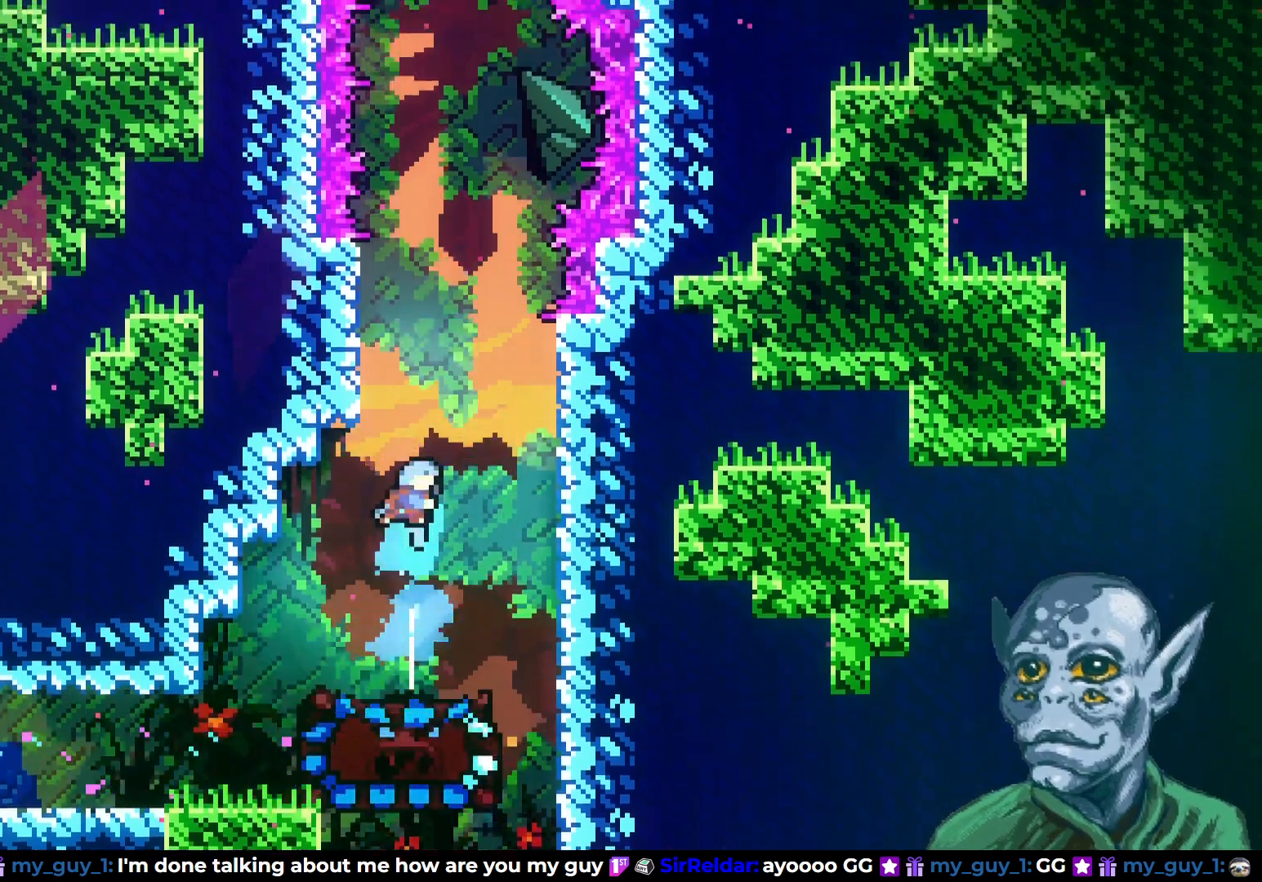
{"buttons": ["DPAD_DOWN"], "left_stick": "center", "right_stick": "center", "events": [[67, "DPAD_RIGHT", "up"], [67, "DPAD_UP", "up"], [200, "DPAD_RIGHT", "down"], [283, "DPAD_RIGHT", "up"], [500, "DPAD_DOWN", "down"]]}
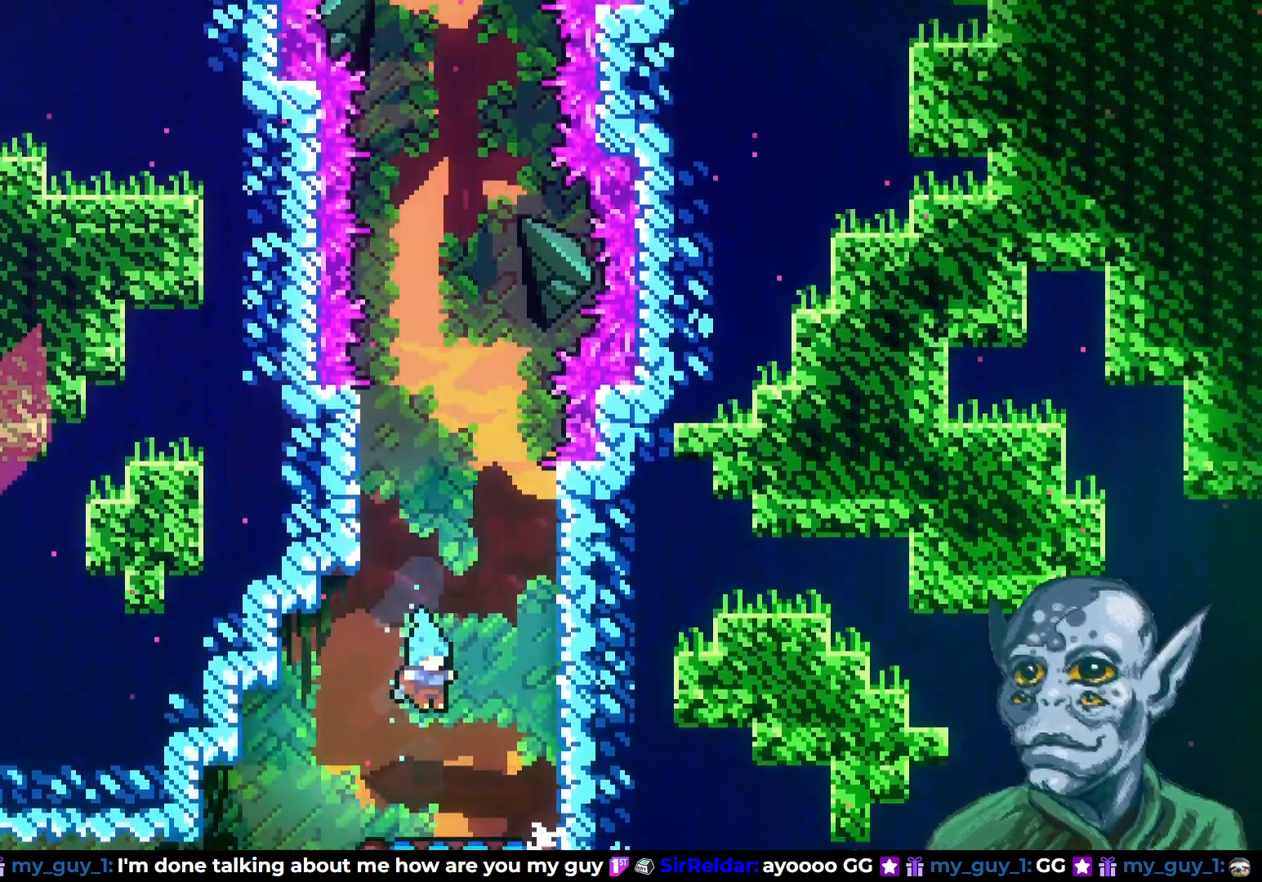
{"buttons": [], "left_stick": "center", "right_stick": "center", "events": [[133, "SQUARE", "down"], [300, "SQUARE", "up"], [317, "DPAD_DOWN", "up"]]}
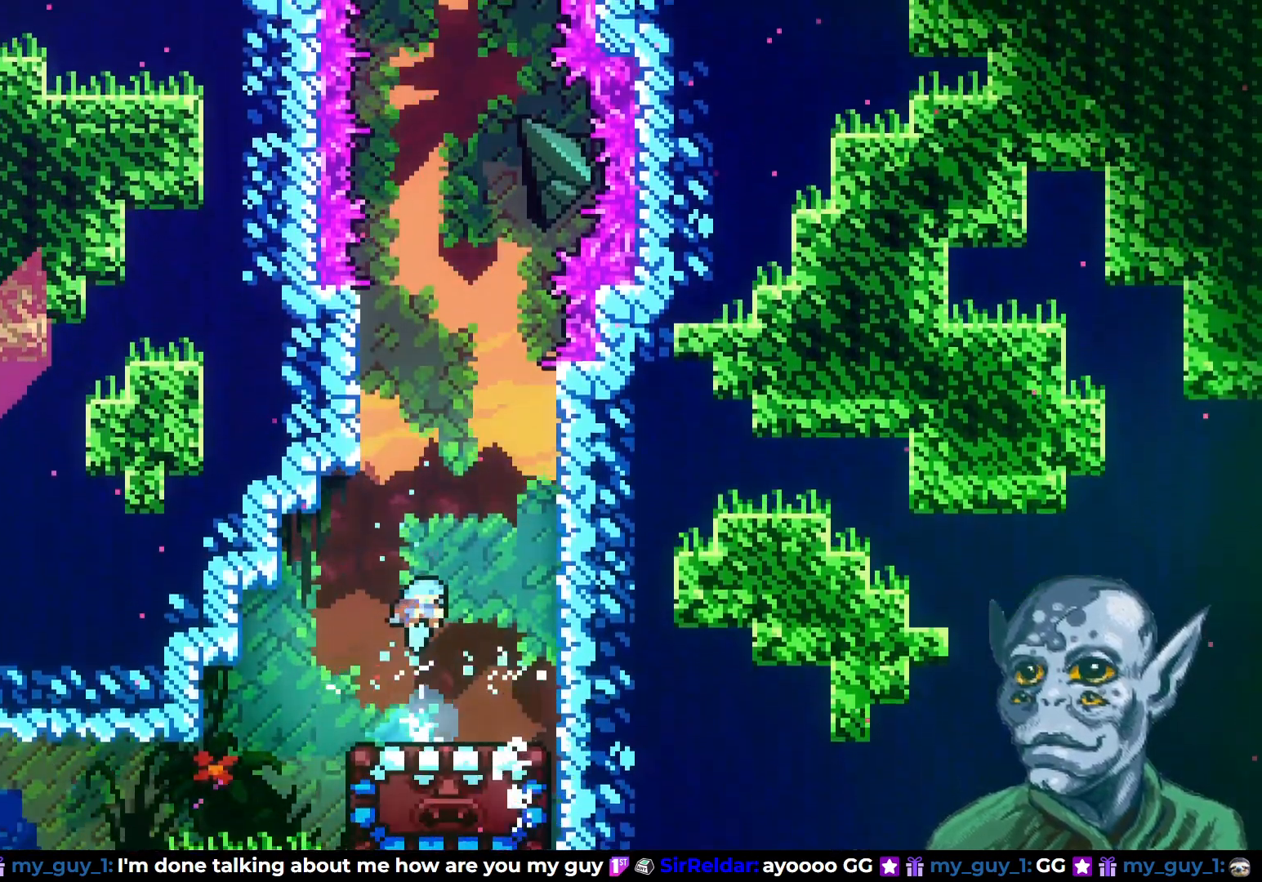
{"buttons": [], "left_stick": "center", "right_stick": "center", "events": [[317, "DPAD_RIGHT", "down"], [400, "DPAD_RIGHT", "up"]]}
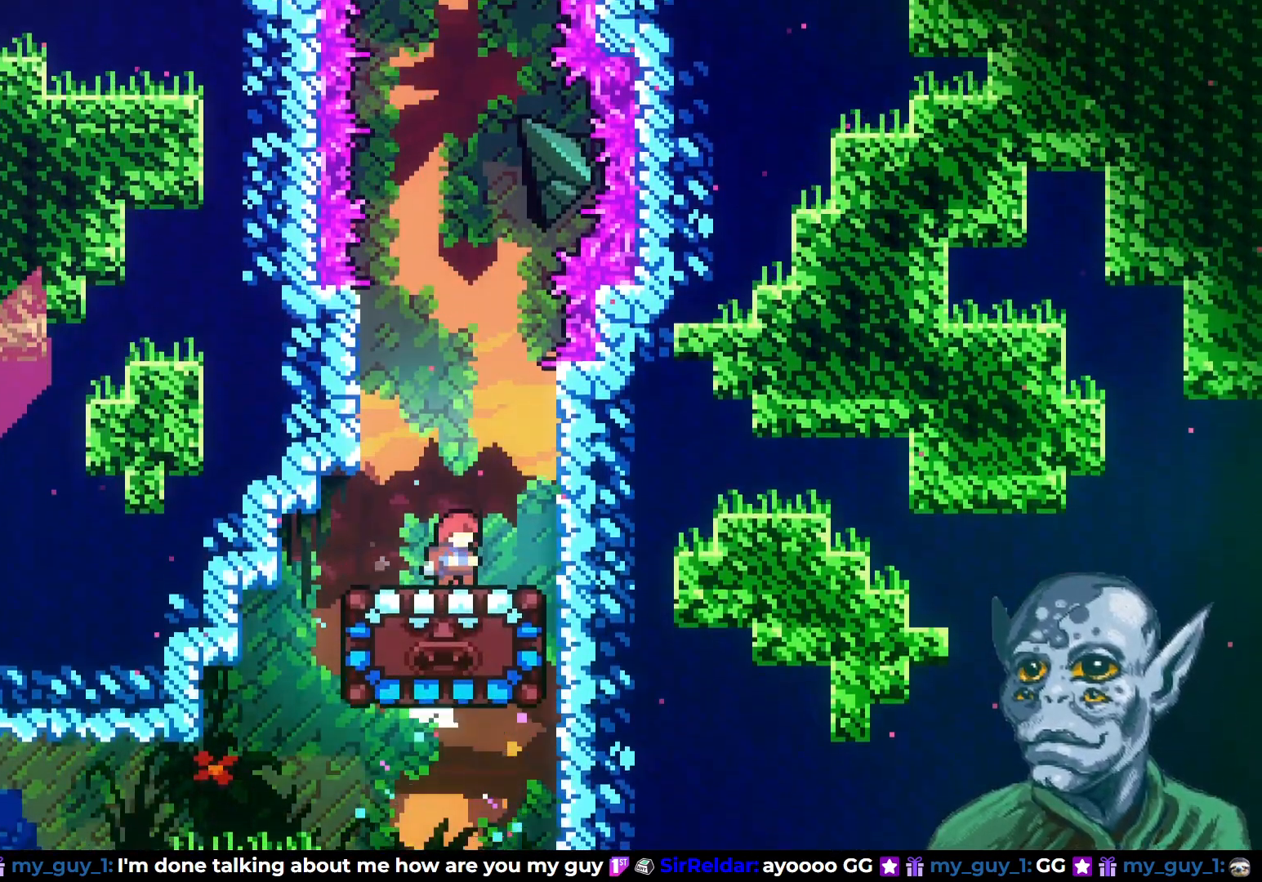
{"buttons": [], "left_stick": "center", "right_stick": "center", "events": [[283, "DPAD_LEFT", "down"], [383, "DPAD_LEFT", "up"]]}
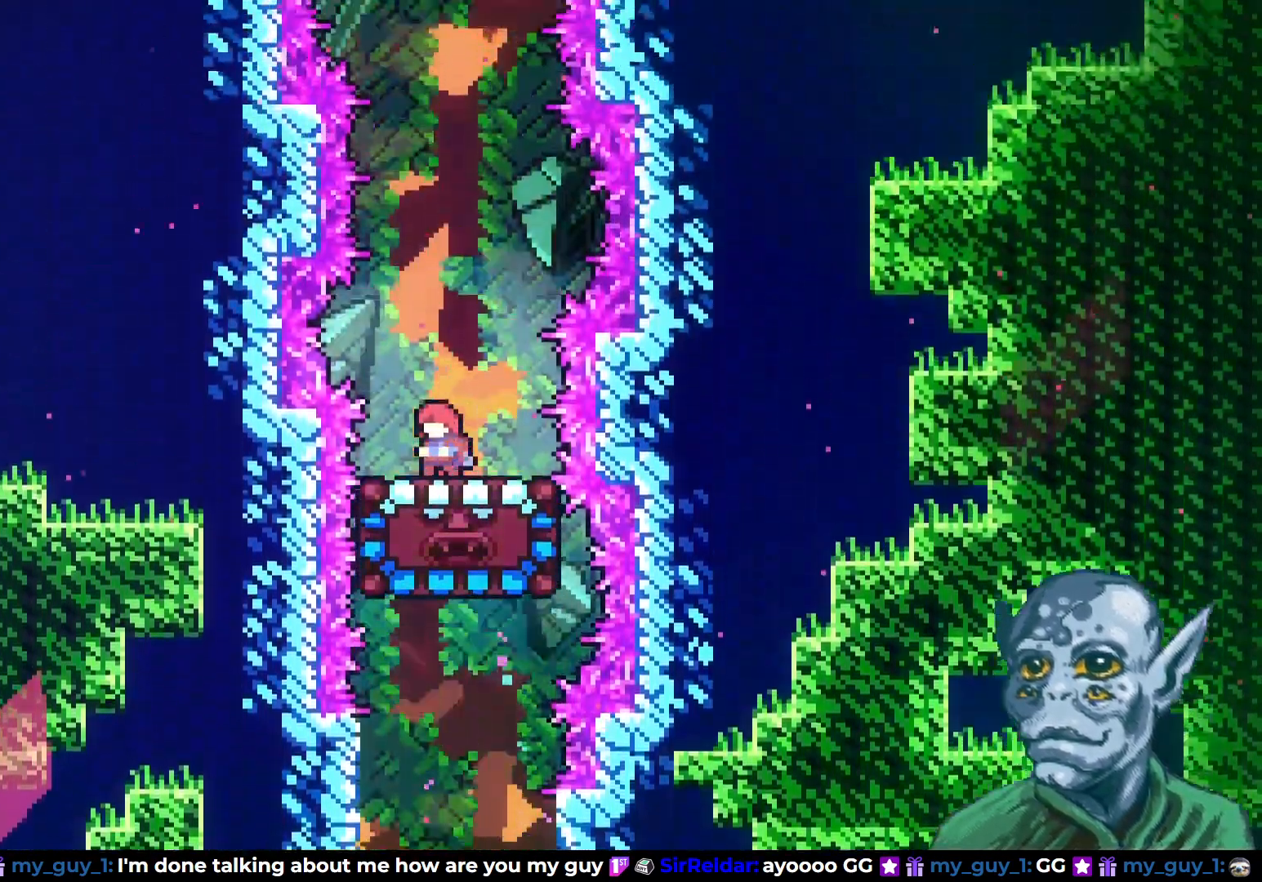
{"buttons": [], "left_stick": "center", "right_stick": "center", "events": [[317, "DPAD_RIGHT", "down"], [350, "DPAD_RIGHT", "up"]]}
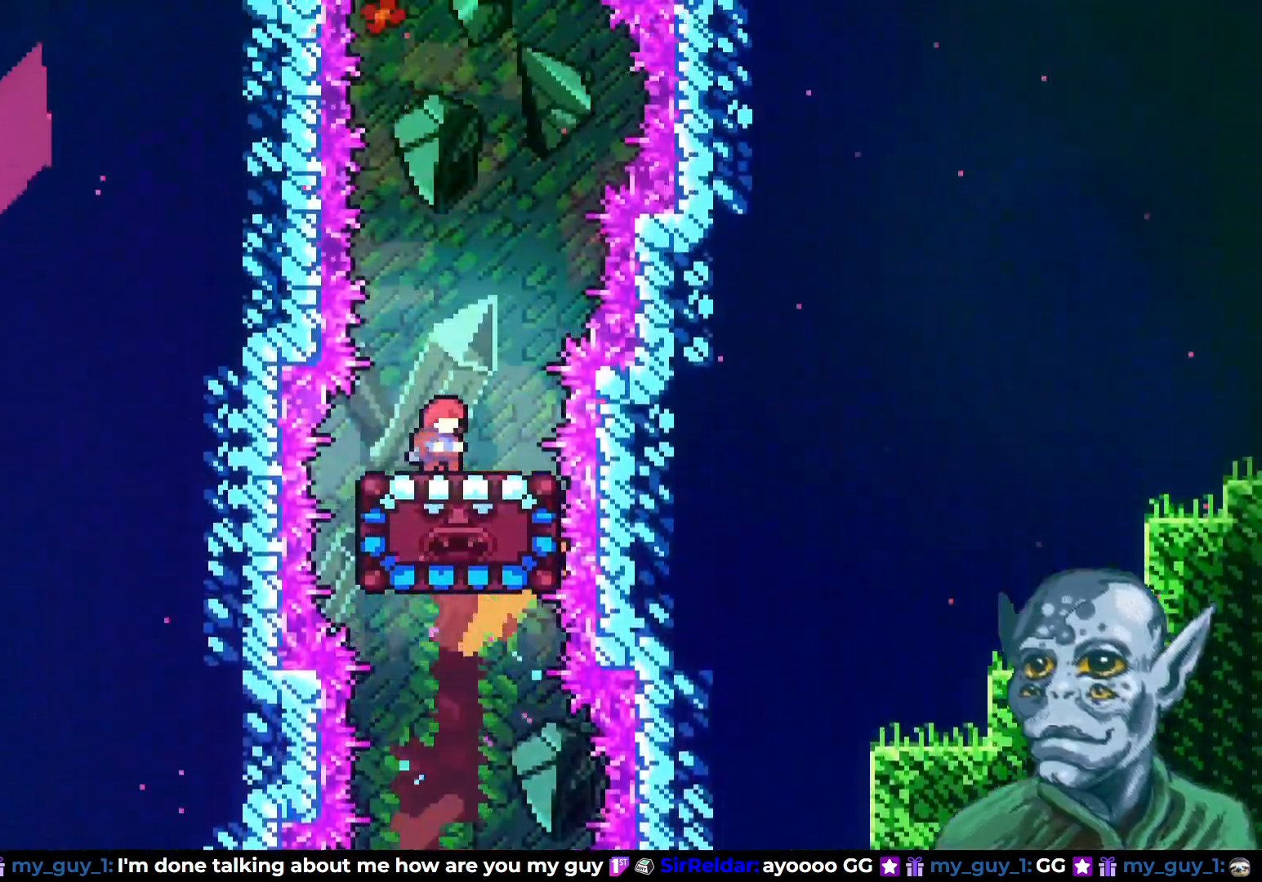
{"buttons": [], "left_stick": "center", "right_stick": "center", "events": []}
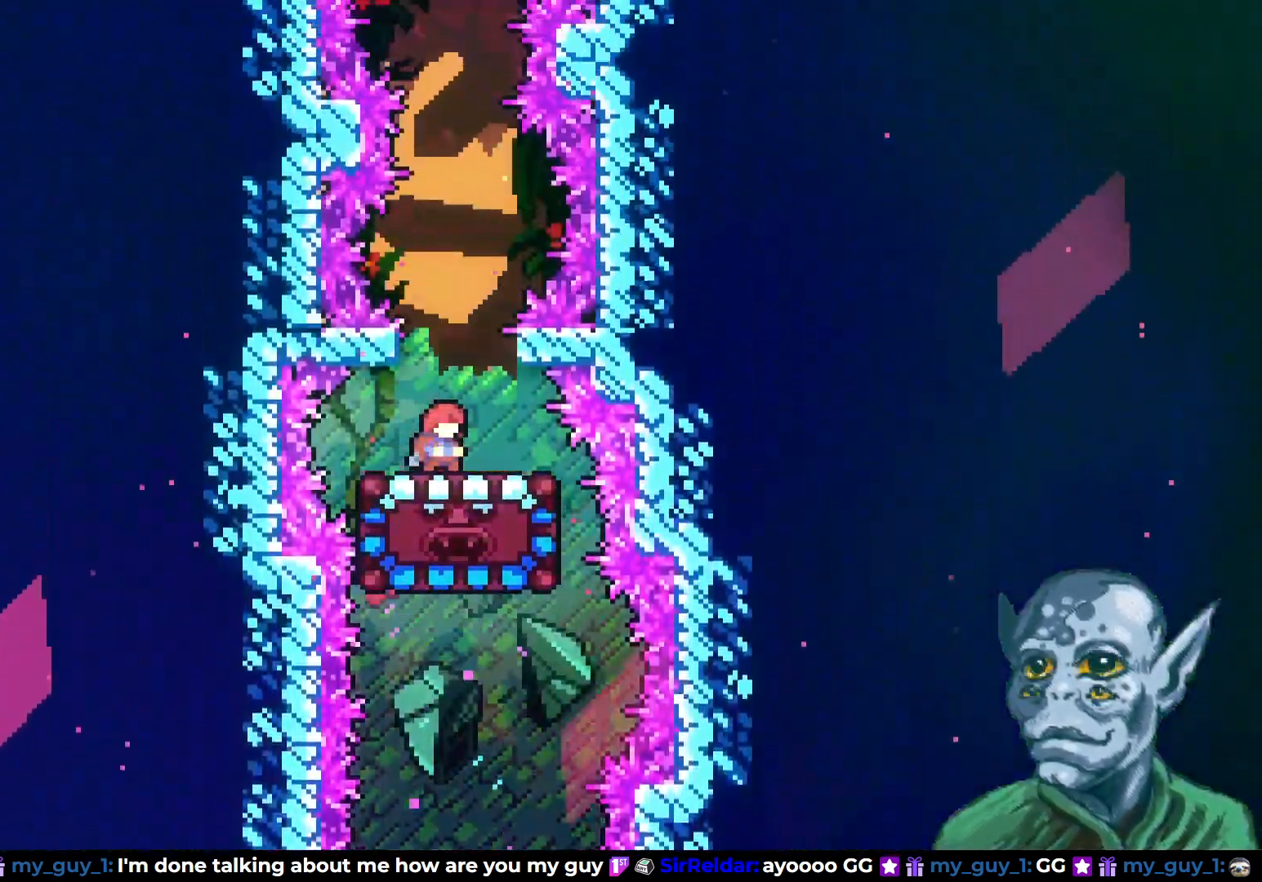
{"buttons": ["DPAD_UP"], "left_stick": "center", "right_stick": "center", "events": [[500, "DPAD_UP", "down"]]}
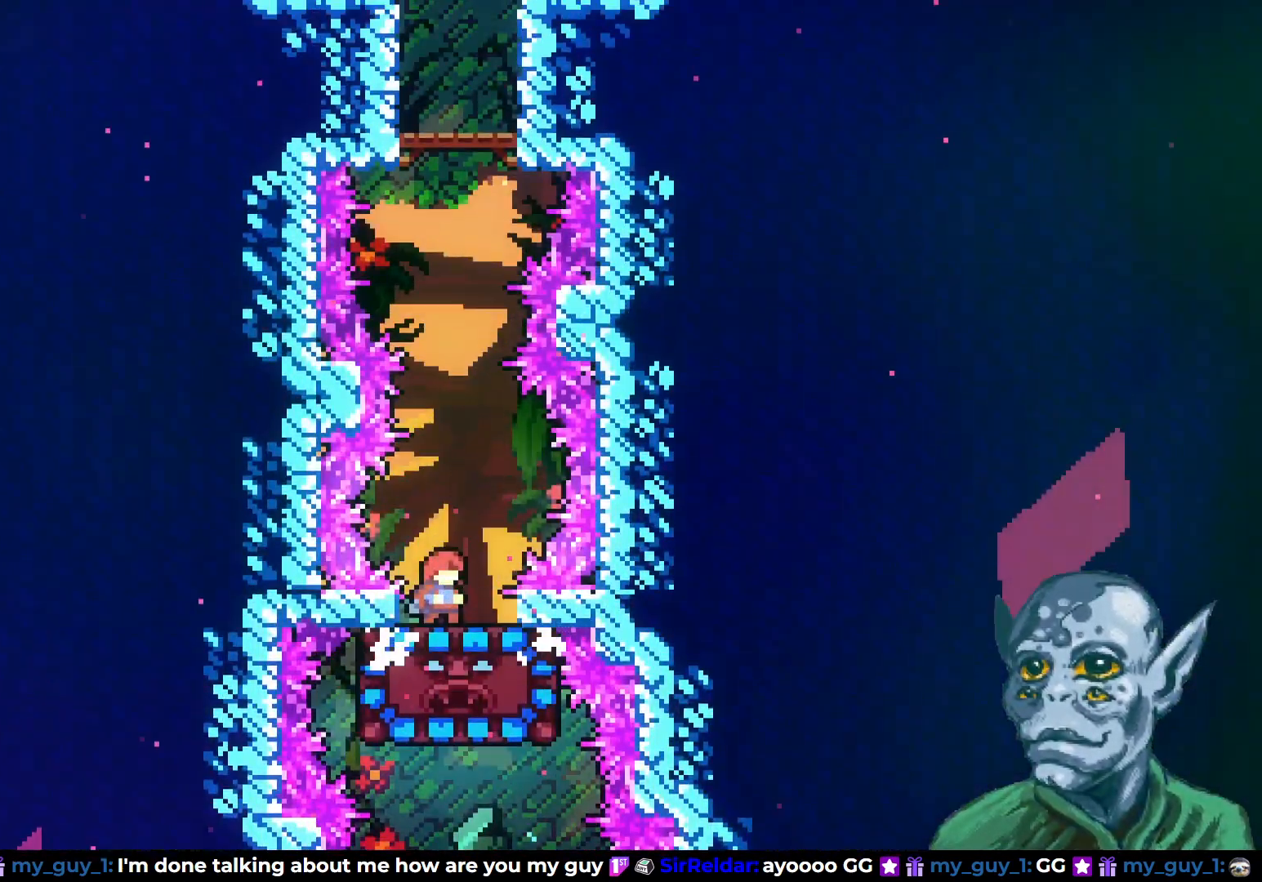
{"buttons": ["SQUARE", "DPAD_UP"], "left_stick": "center", "right_stick": "center", "events": [[17, "CROSS", "down"], [333, "SQUARE", "down"], [350, "CROSS", "up"]]}
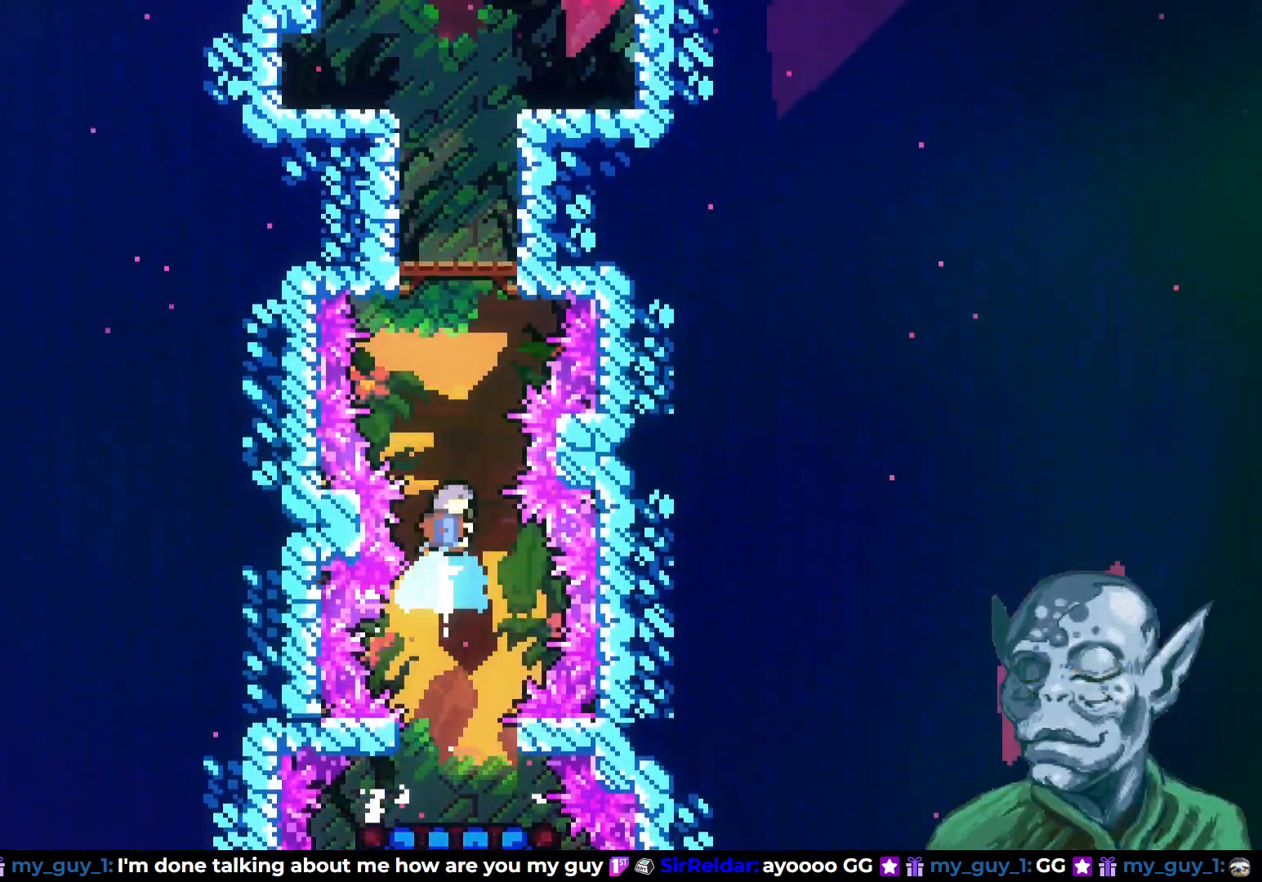
{"buttons": [], "left_stick": "center", "right_stick": "center", "events": [[250, "SQUARE", "up"], [383, "DPAD_UP", "up"]]}
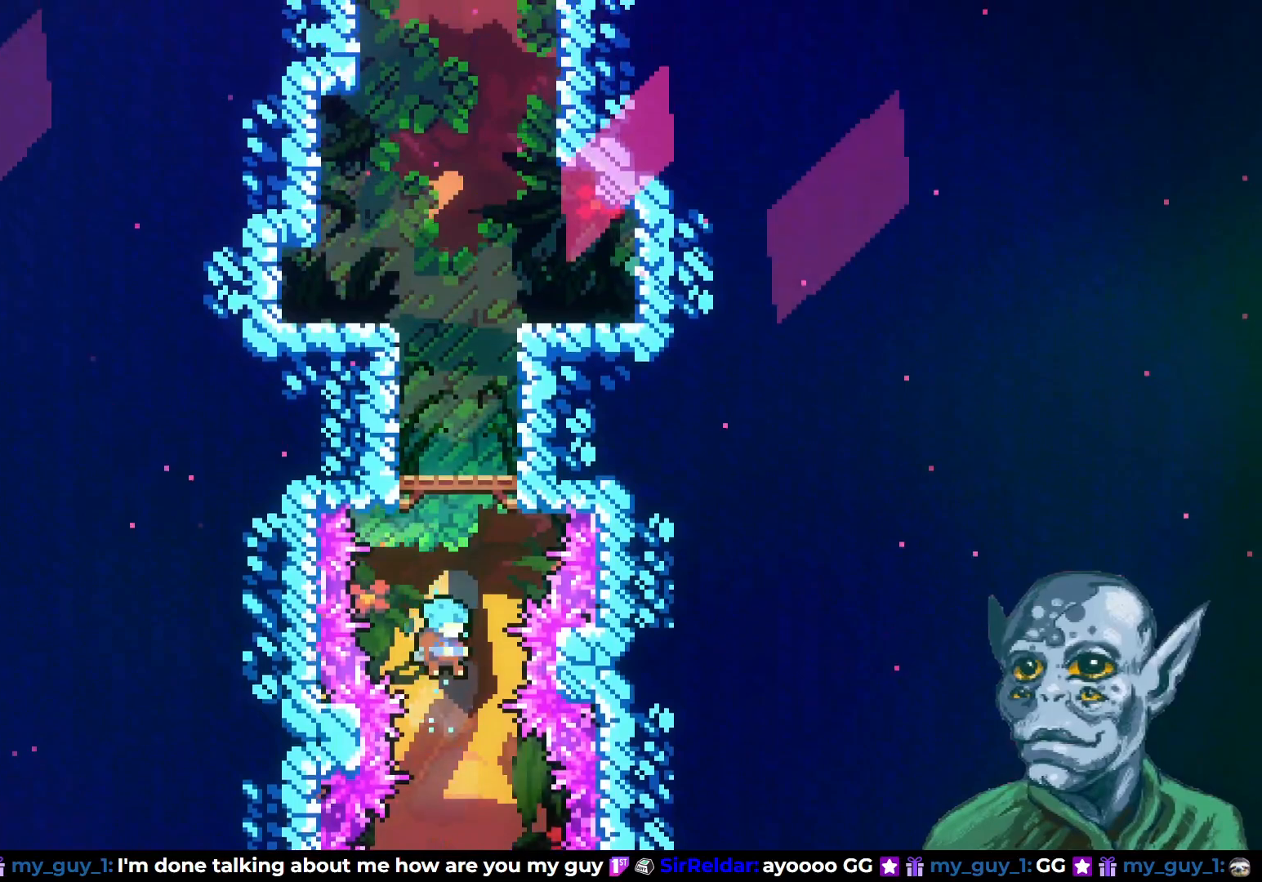
{"buttons": [], "left_stick": "center", "right_stick": "center", "events": []}
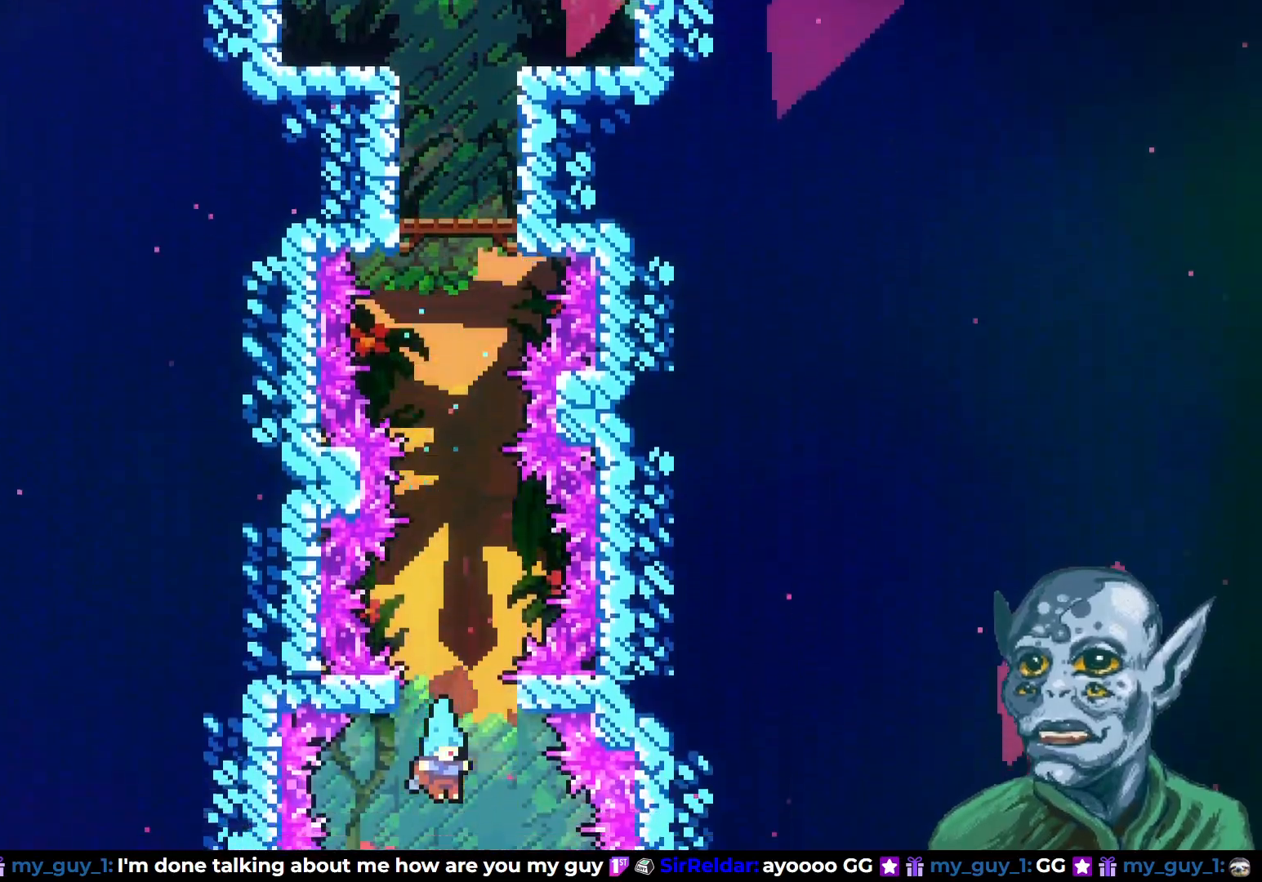
{"buttons": ["DPAD_DOWN"], "left_stick": "center", "right_stick": "center", "events": [[350, "DPAD_DOWN", "down"]]}
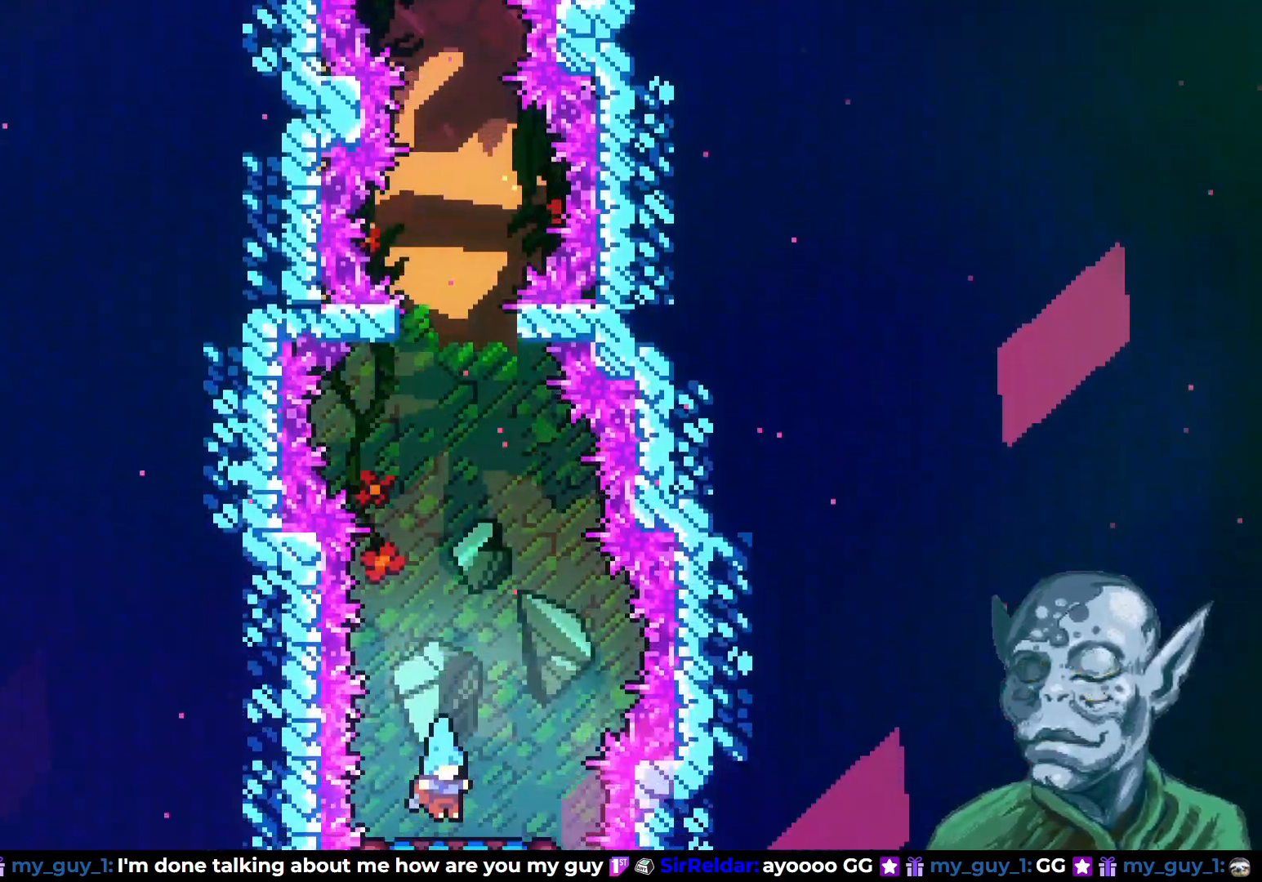
{"buttons": [], "left_stick": "center", "right_stick": "center", "events": [[267, "SQUARE", "down"], [417, "SQUARE", "up"], [500, "DPAD_DOWN", "up"]]}
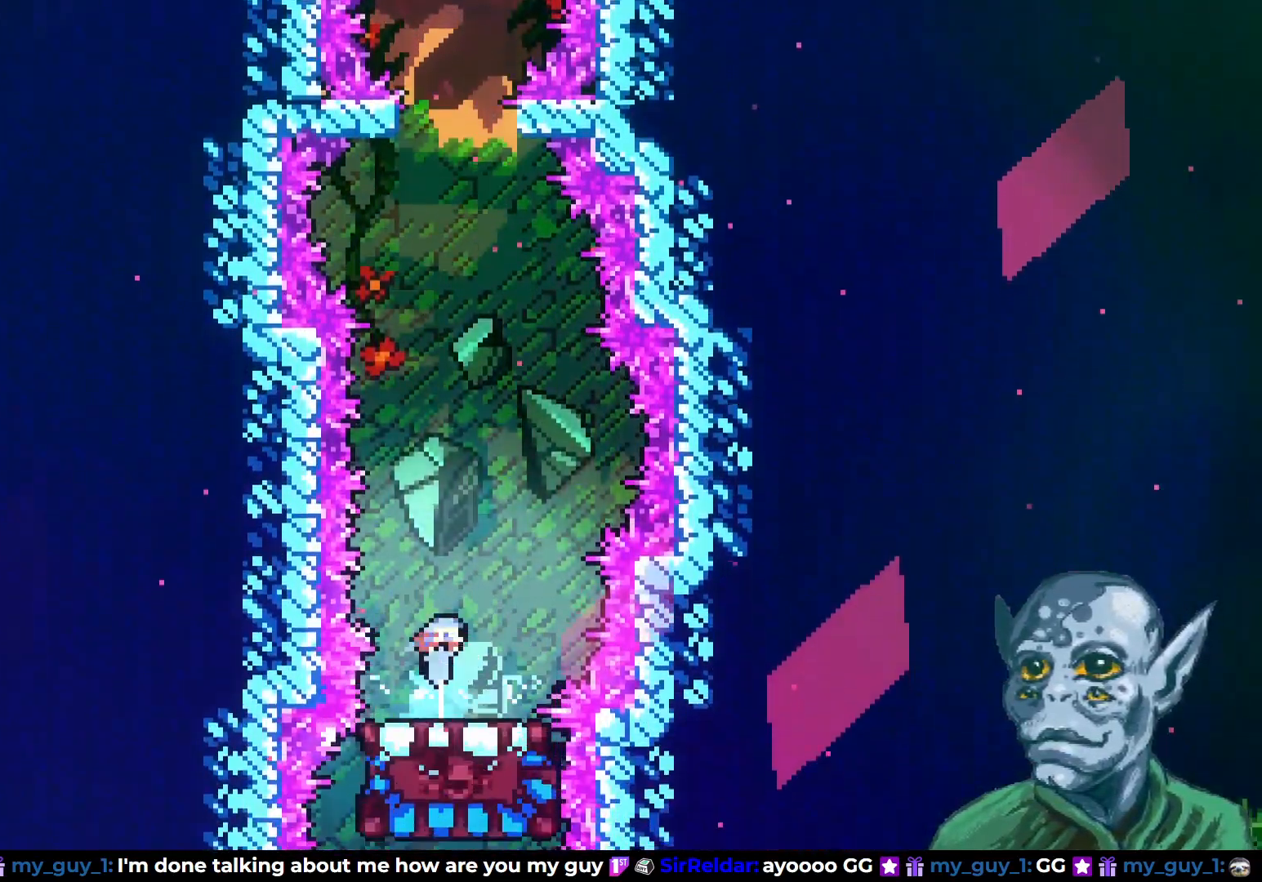
{"buttons": [], "left_stick": "center", "right_stick": "center", "events": []}
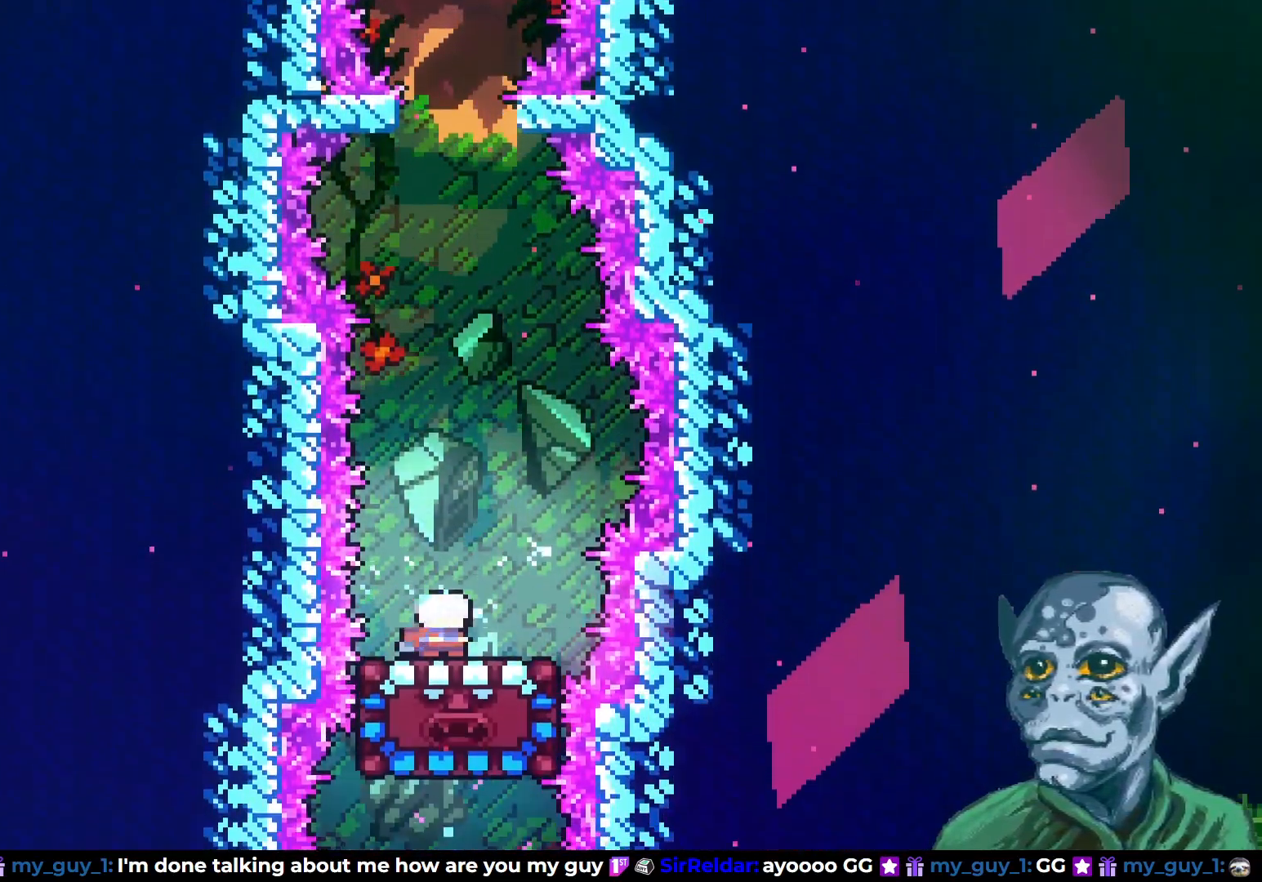
{"buttons": ["DPAD_UP"], "left_stick": "center", "right_stick": "center", "events": [[433, "DPAD_UP", "down"]]}
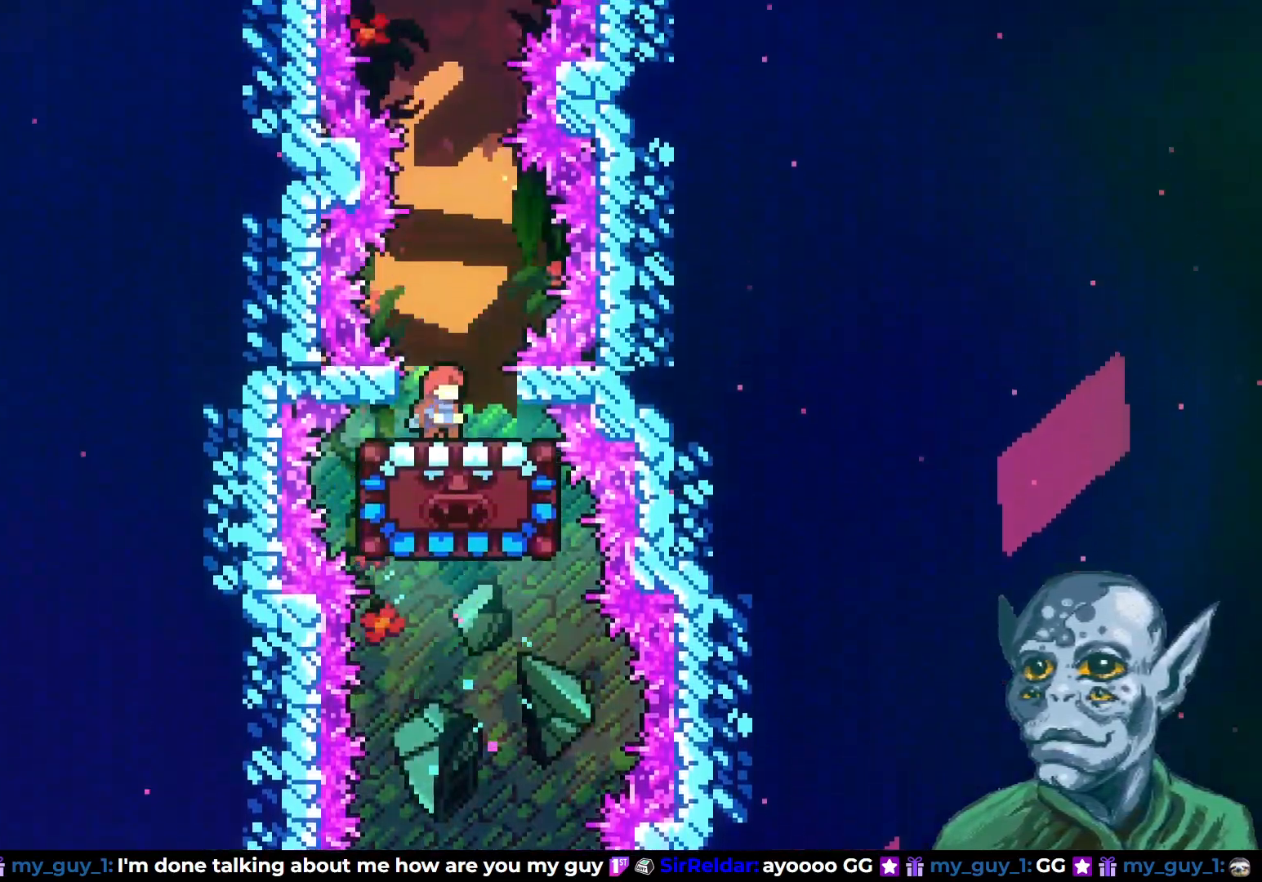
{"buttons": ["SQUARE", "DPAD_UP"], "left_stick": "center", "right_stick": "center", "events": [[33, "CROSS", "down"], [450, "CROSS", "up"], [500, "SQUARE", "down"]]}
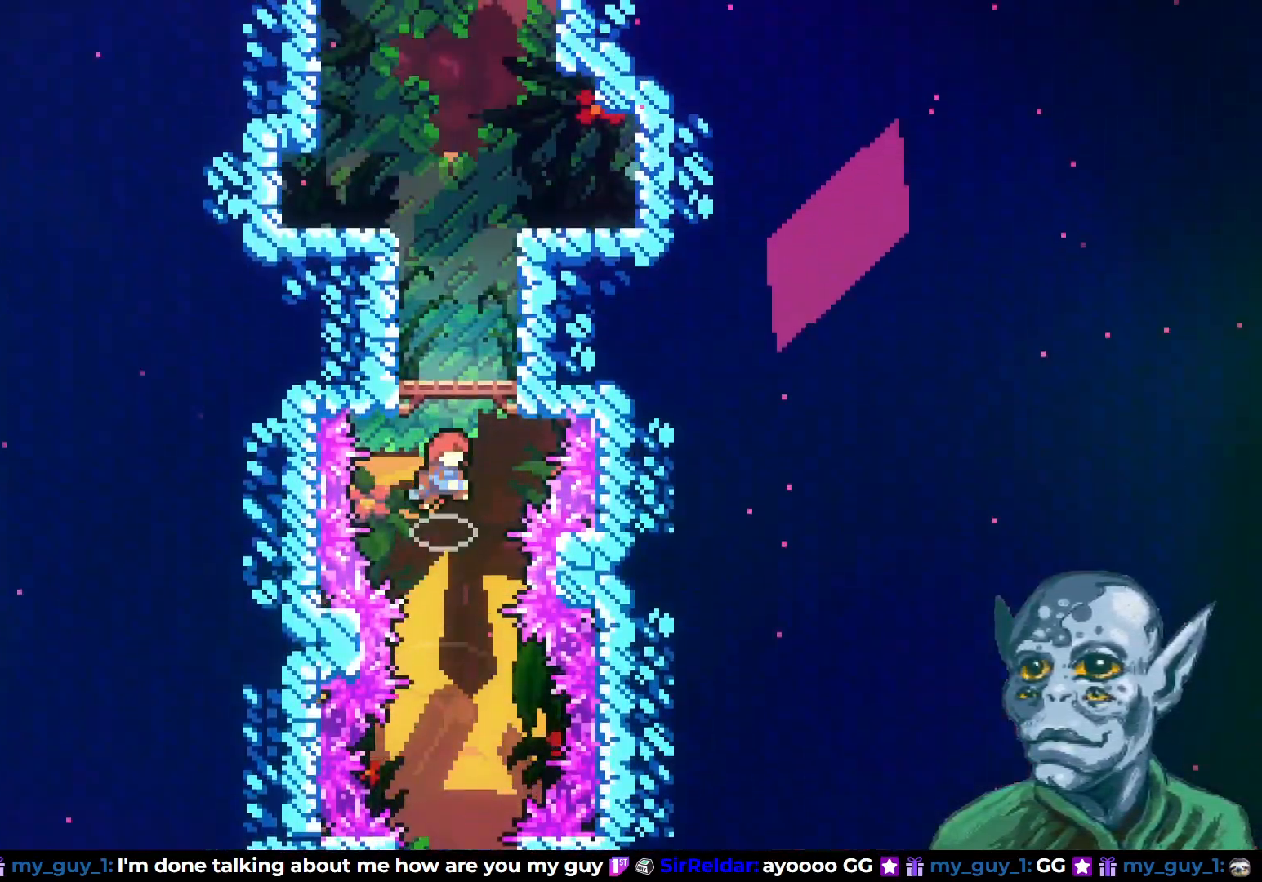
{"buttons": [], "left_stick": "center", "right_stick": "center", "events": [[300, "SQUARE", "up"], [350, "DPAD_UP", "up"]]}
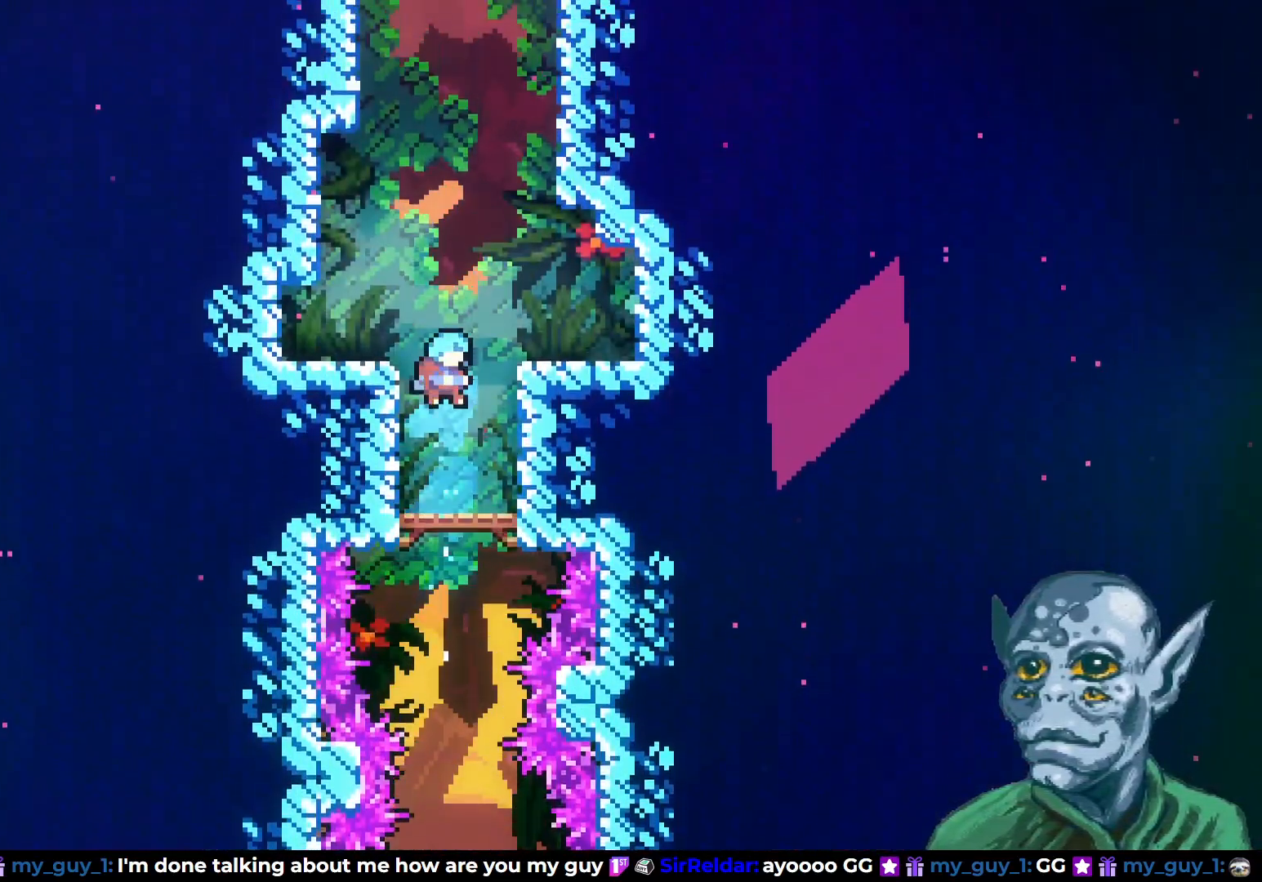
{"buttons": ["CROSS", "DPAD_UP"], "left_stick": "center", "right_stick": "center", "events": [[300, "DPAD_UP", "down"], [317, "CROSS", "down"]]}
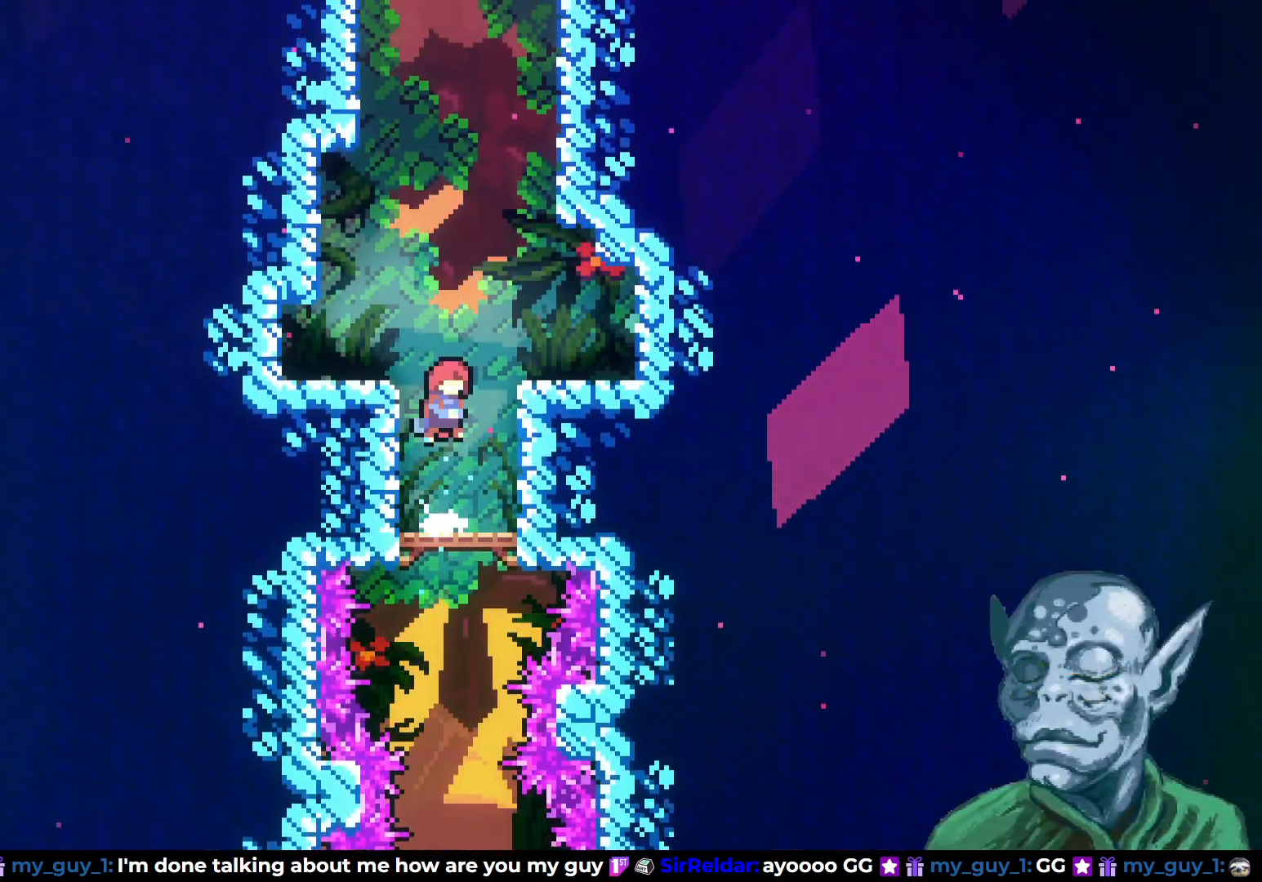
{"buttons": [], "left_stick": "center", "right_stick": "center", "events": [[17, "CROSS", "up"], [17, "SQUARE", "down"], [217, "DPAD_LEFT", "down"], [217, "SQUARE", "up"], [417, "DPAD_LEFT", "up"], [433, "DPAD_UP", "up"]]}
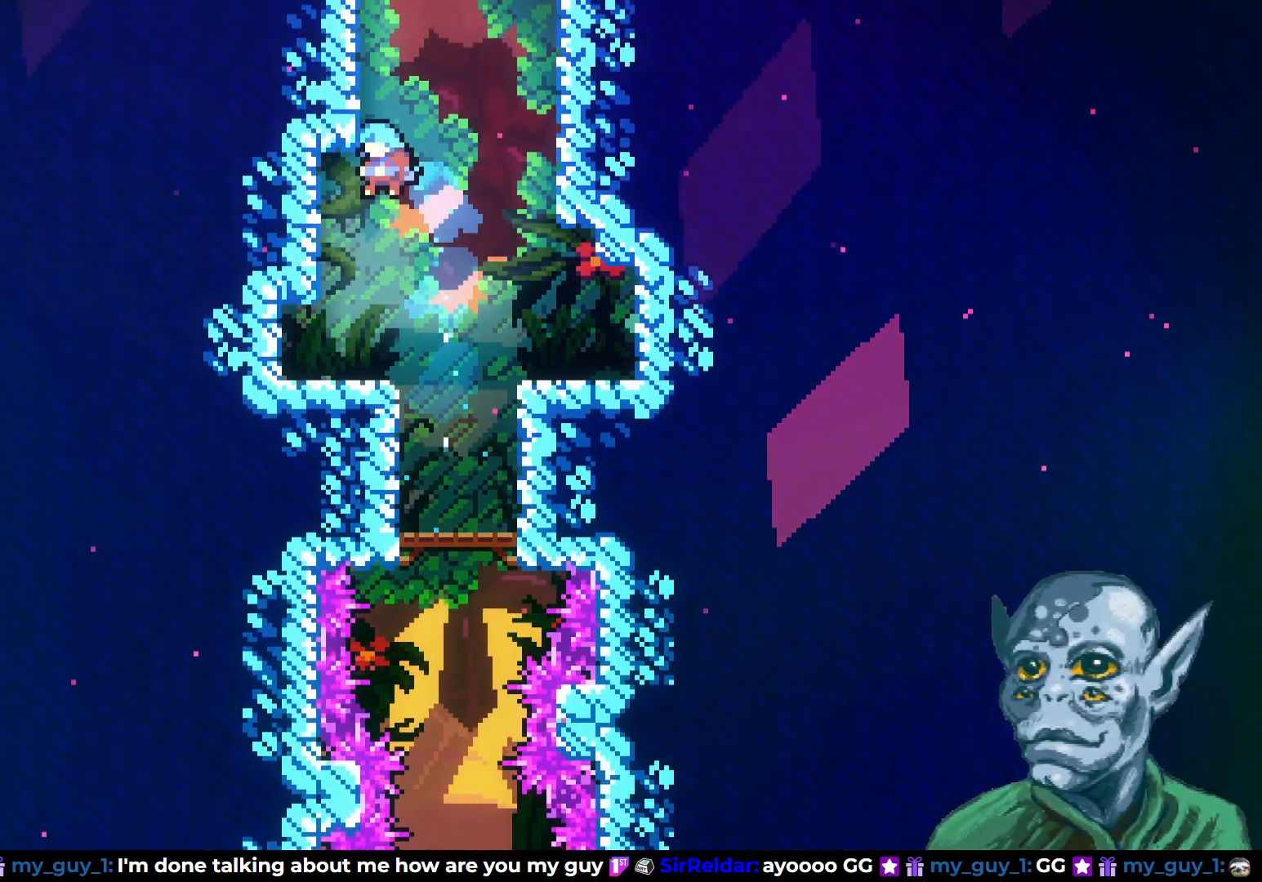
{"buttons": ["CROSS", "DPAD_UP"], "left_stick": "center", "right_stick": "center", "events": [[350, "DPAD_RIGHT", "down"], [367, "CROSS", "down"], [483, "DPAD_UP", "down"], [500, "DPAD_RIGHT", "up"]]}
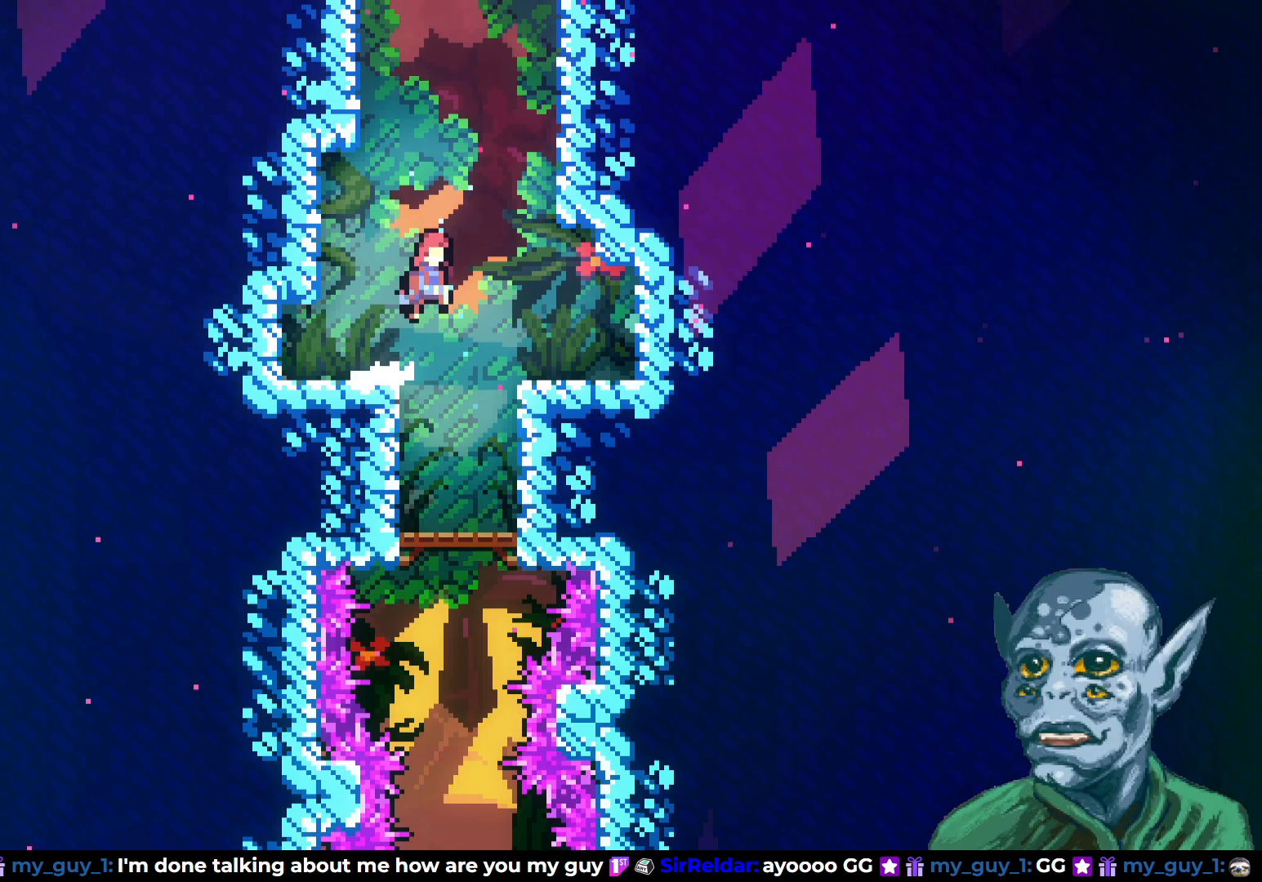
{"buttons": ["DPAD_UP"], "left_stick": "center", "right_stick": "center", "events": [[67, "CROSS", "up"], [117, "SQUARE", "down"], [417, "SQUARE", "up"]]}
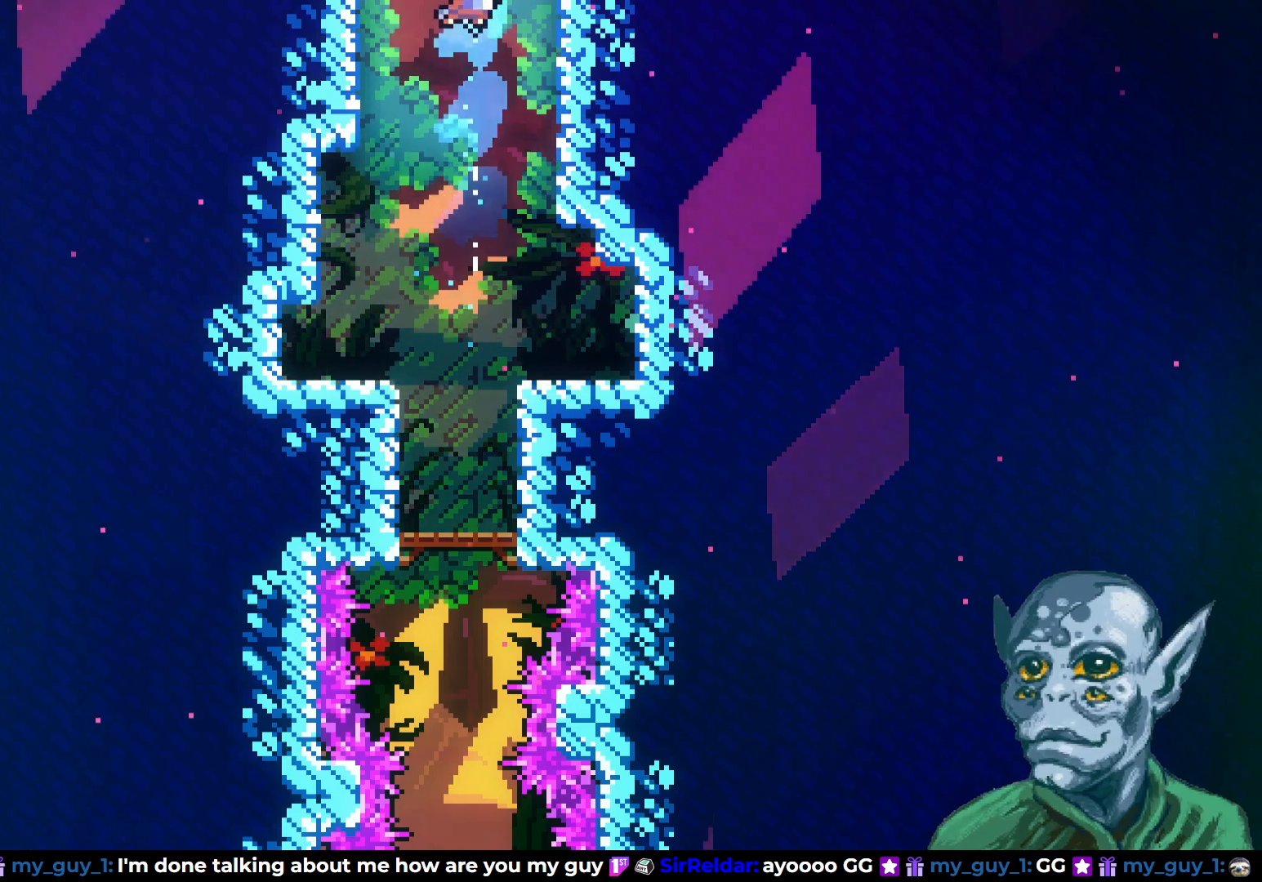
{"buttons": [], "left_stick": "center", "right_stick": "center", "events": [[33, "DPAD_UP", "up"]]}
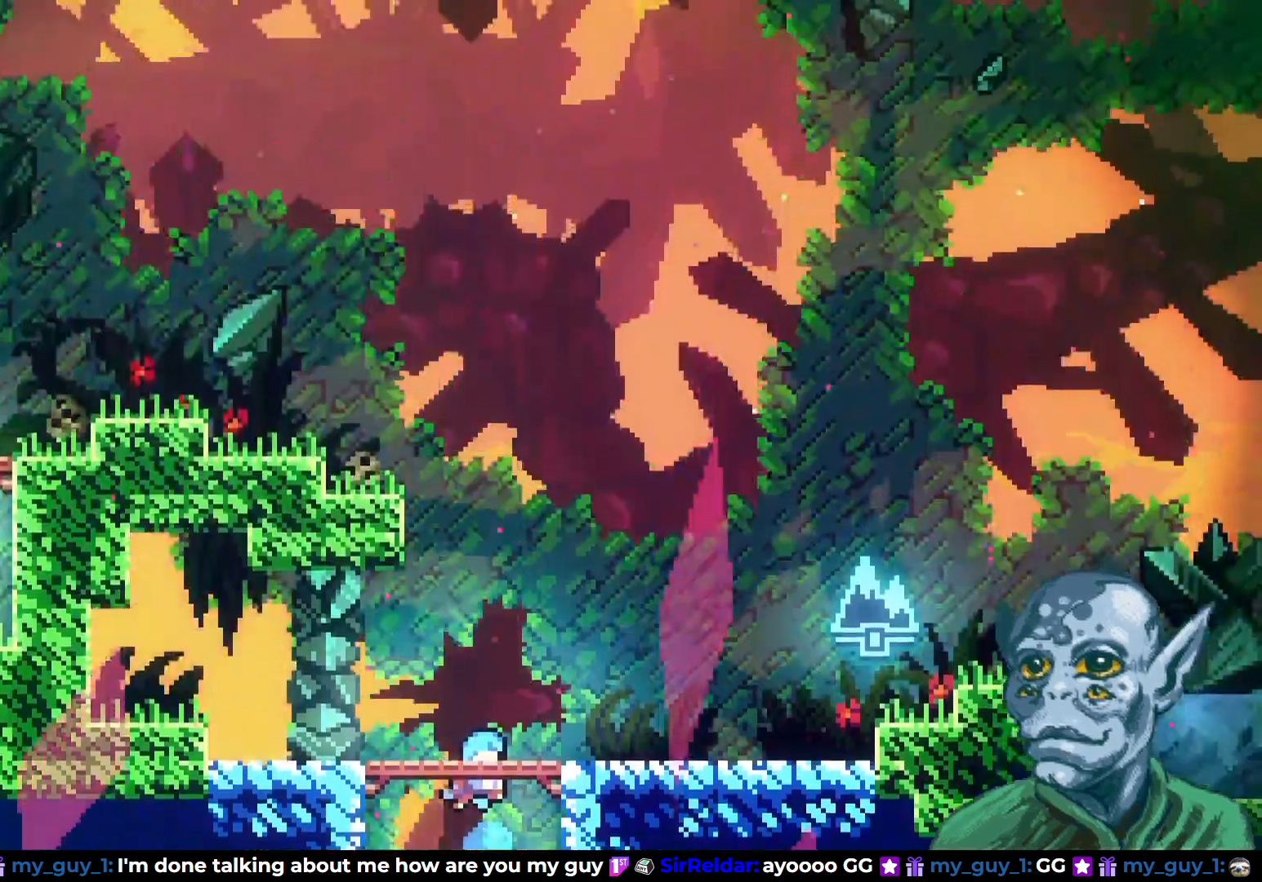
{"buttons": [], "left_stick": "center", "right_stick": "center", "events": []}